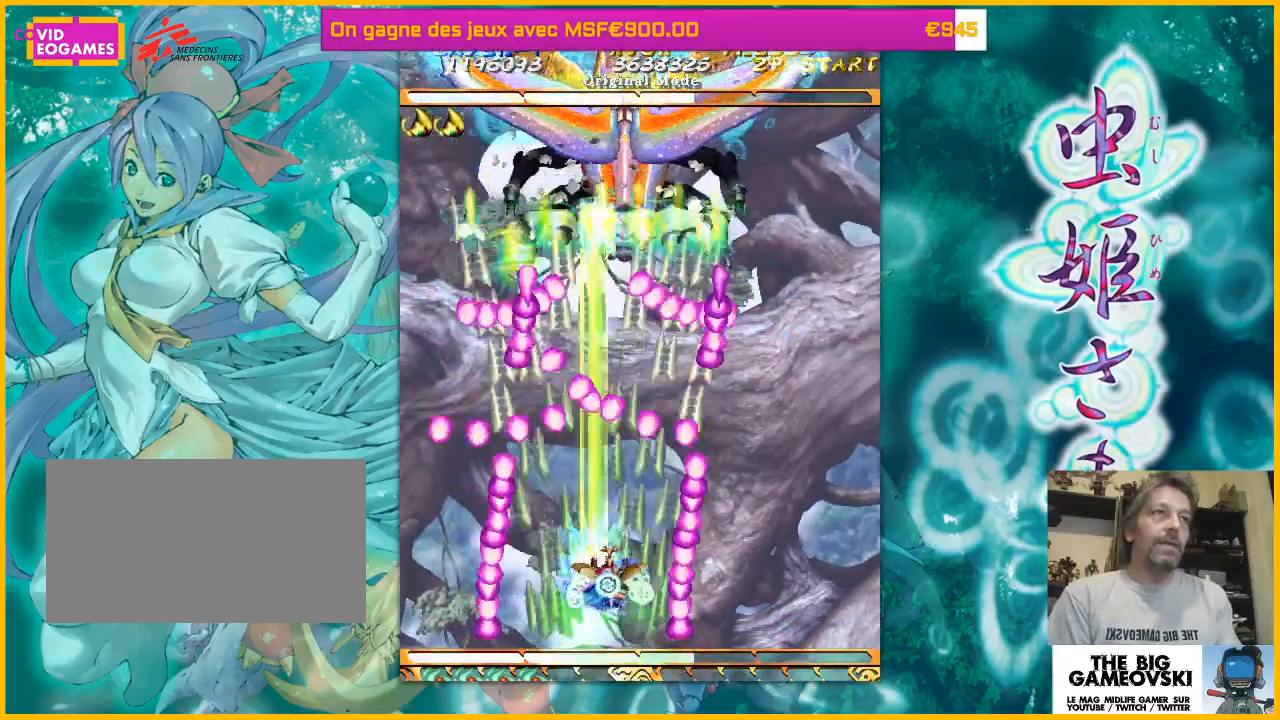
Gameplay with a controller (arcade stick); each line is a JSON object with the inputs held at the frame after it. "events" lists button and stick changes between this image and that frame as [ms after this image, input, new state], when the widget could be followed in between. Not read: L3 R3 other_buttons.
{"buttons": [], "left_stick": "center", "events": [[33, "left_stick", "right"], [167, "left_stick", "center"], [233, "left_stick", "right"], [367, "left_stick", "left"], [433, "left_stick", "center"]]}
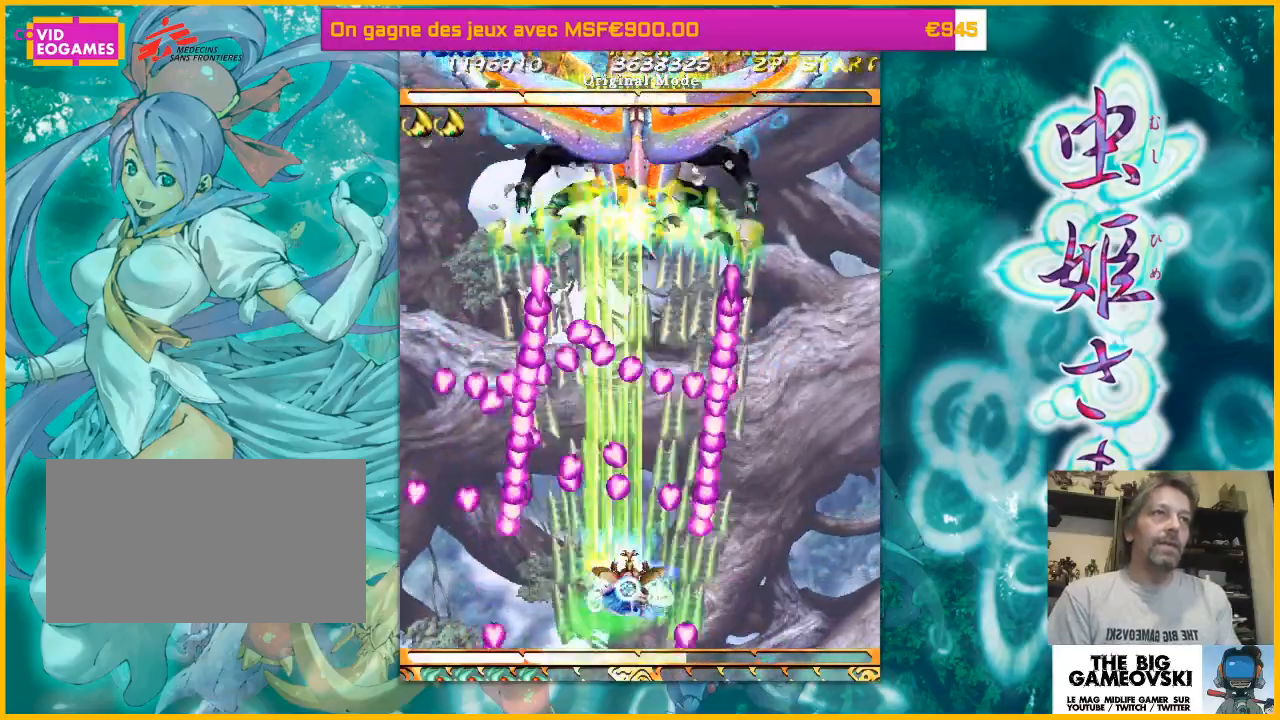
{"buttons": [], "left_stick": "center", "events": []}
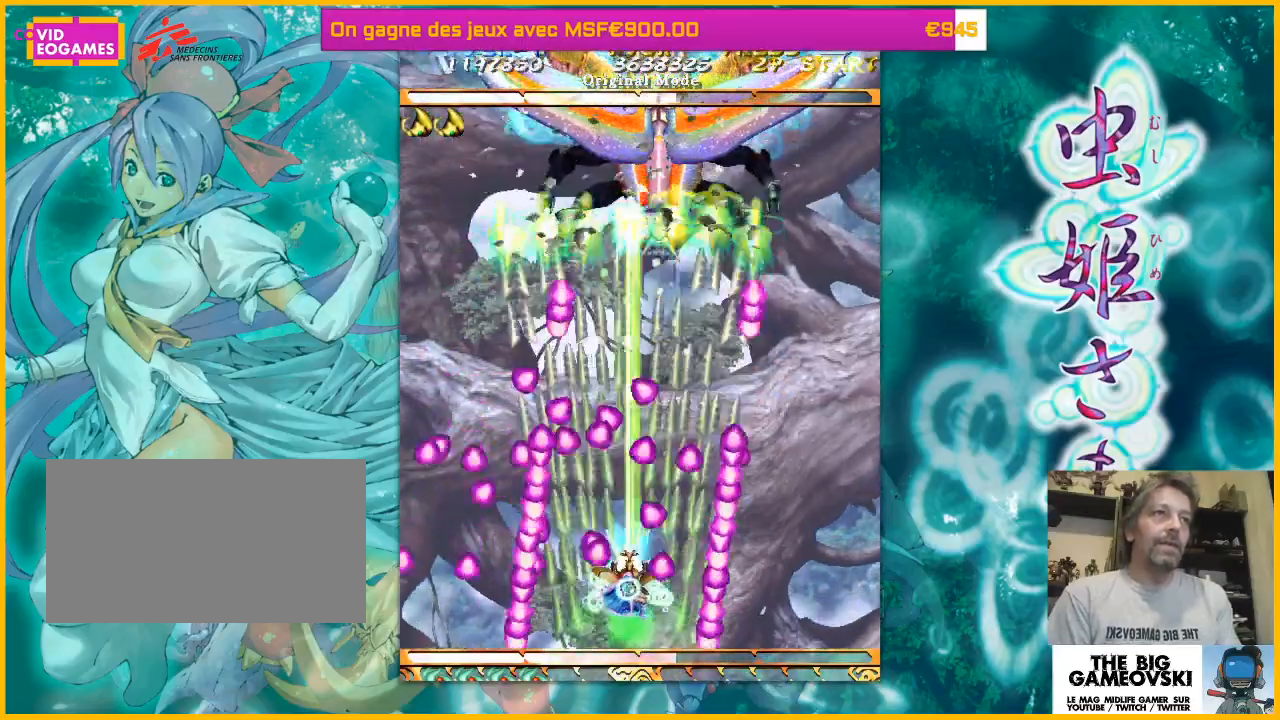
{"buttons": [], "left_stick": "center", "events": [[200, "left_stick", "right"], [300, "left_stick", "up"], [400, "left_stick", "right"], [467, "left_stick", "center"]]}
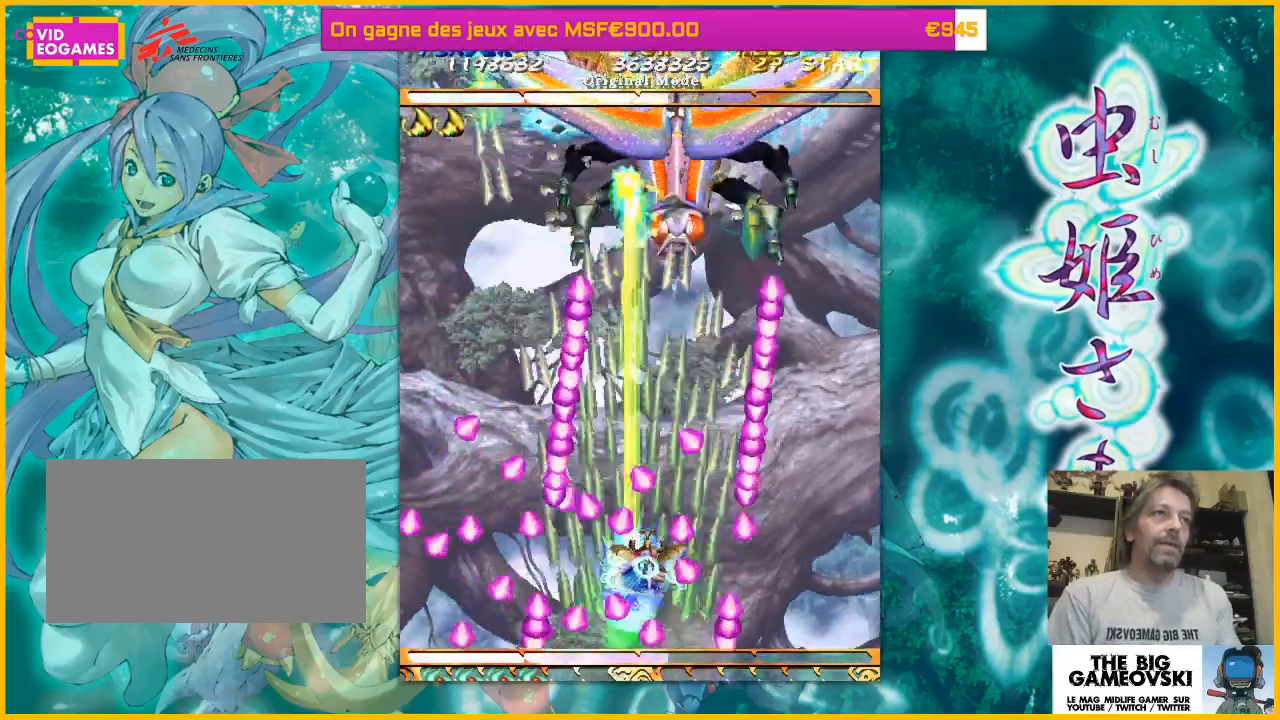
{"buttons": [], "left_stick": "up", "events": [[33, "left_stick", "right"], [100, "left_stick", "center"], [400, "left_stick", "up"]]}
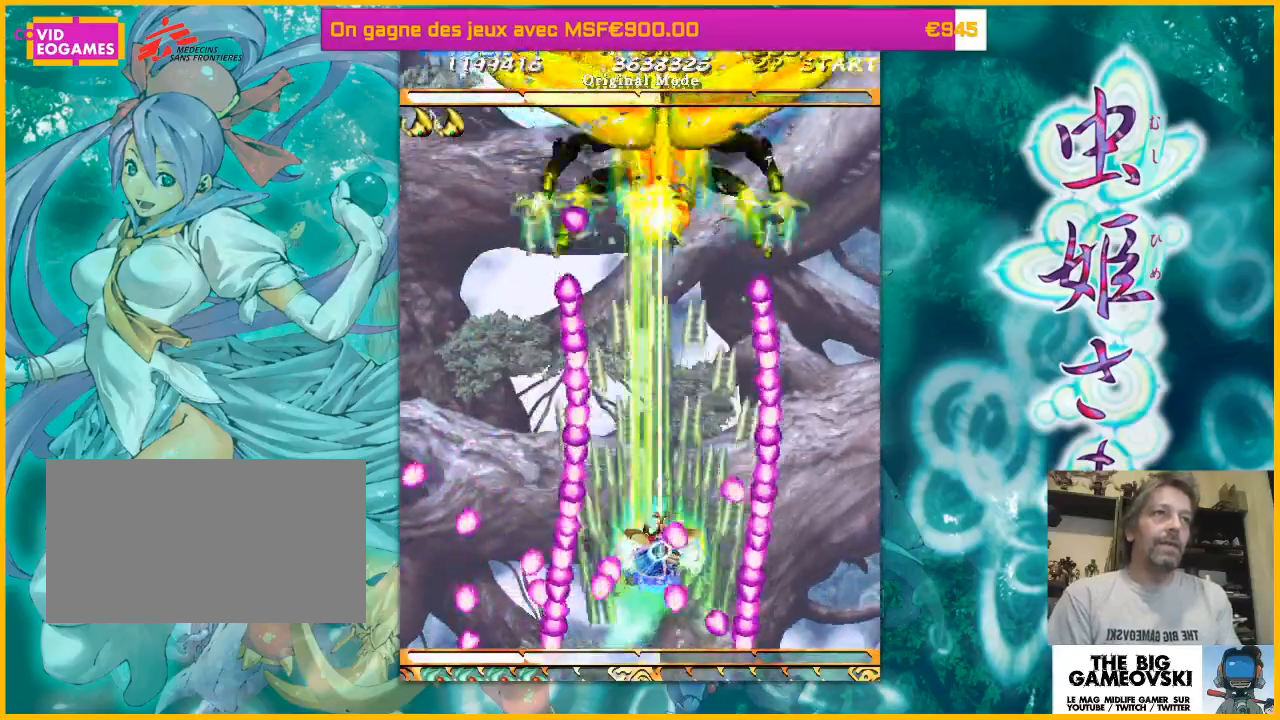
{"buttons": [], "left_stick": "up", "events": []}
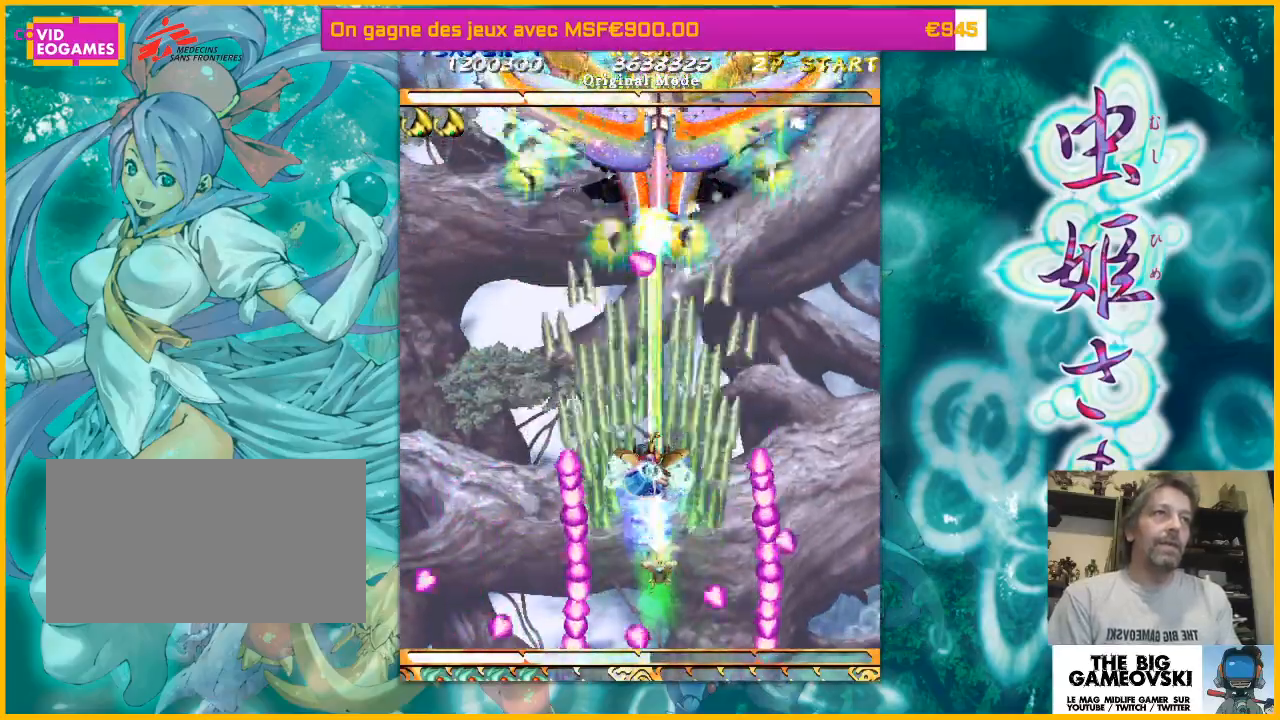
{"buttons": [], "left_stick": "down", "events": [[367, "left_stick", "down"]]}
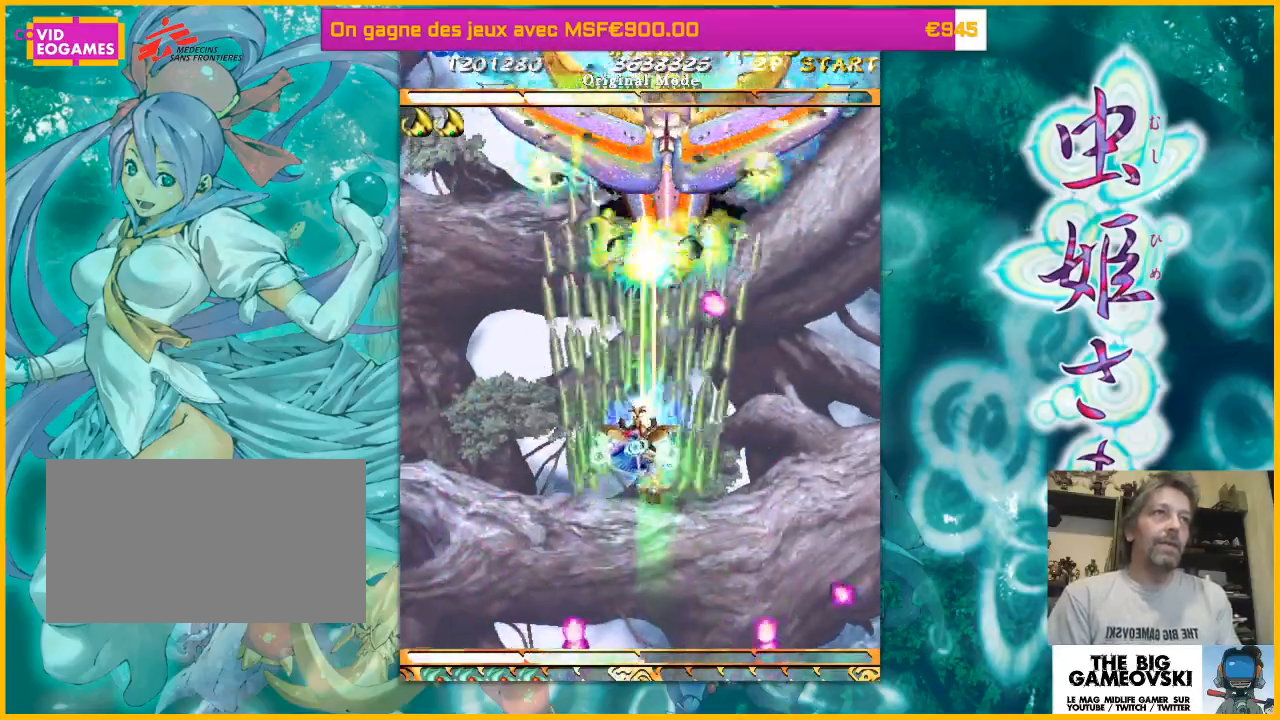
{"buttons": [], "left_stick": "center"}
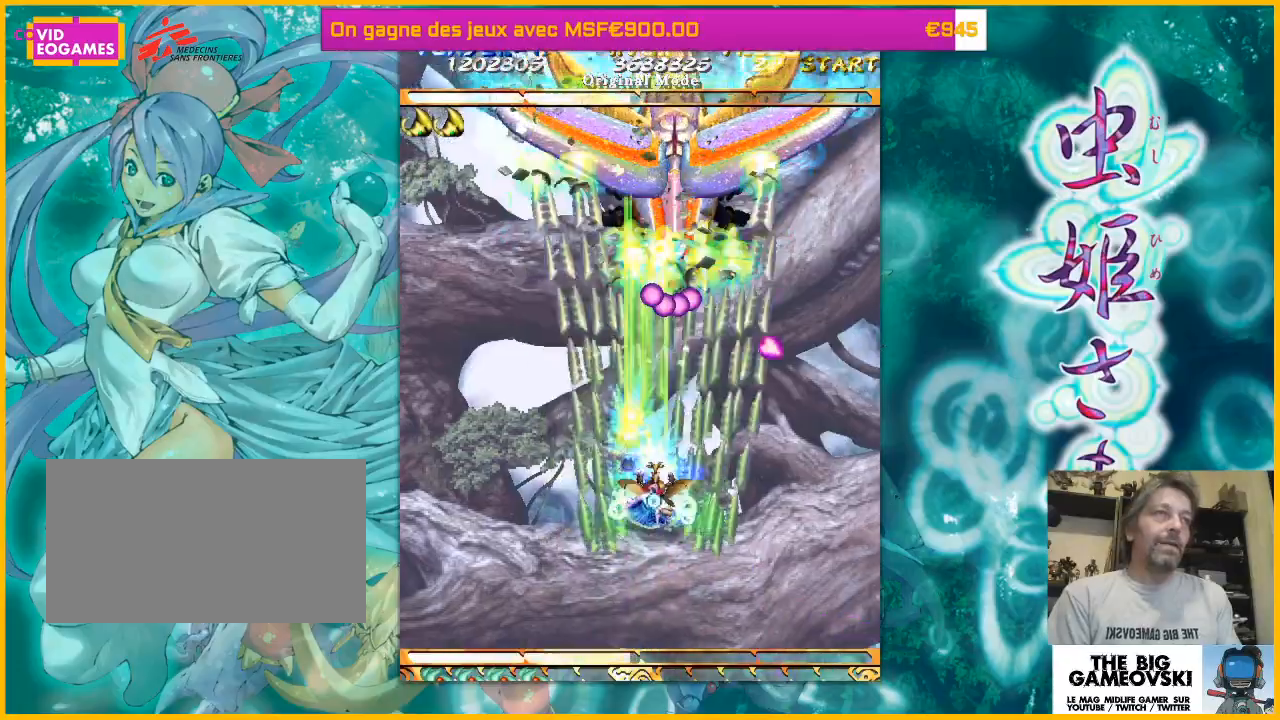
{"buttons": [], "left_stick": "down", "events": [[167, "left_stick", "down"], [367, "left_stick", "down-right"], [500, "left_stick", "down"]]}
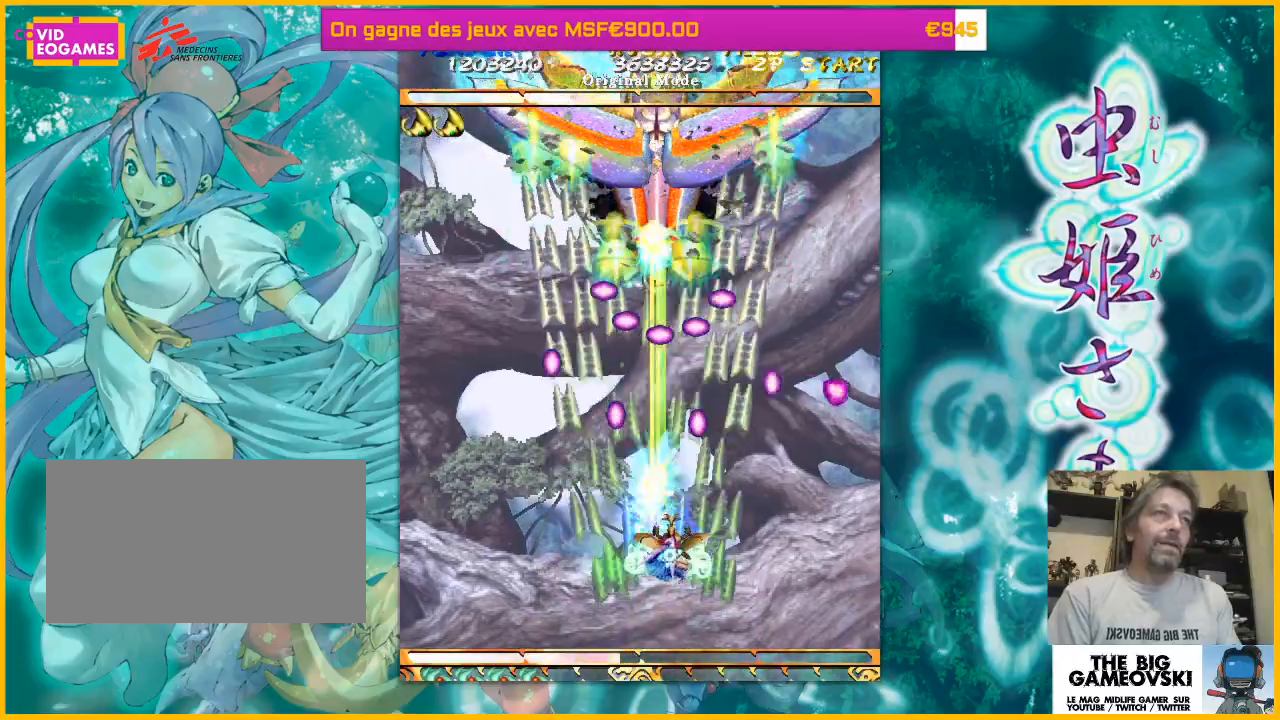
{"buttons": [], "left_stick": "down-left", "events": [[33, "left_stick", "center"], [300, "left_stick", "down"], [433, "left_stick", "down-left"]]}
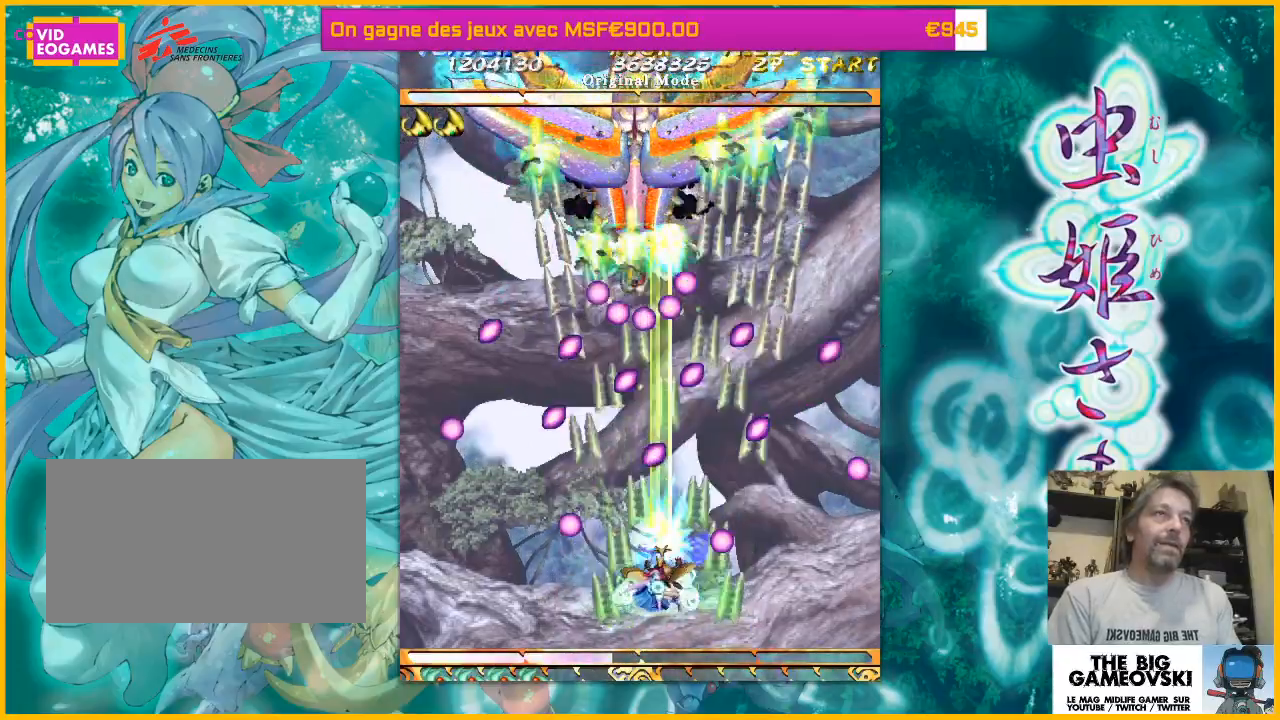
{"buttons": [], "left_stick": "center", "events": [[33, "left_stick", "left"], [267, "left_stick", "center"]]}
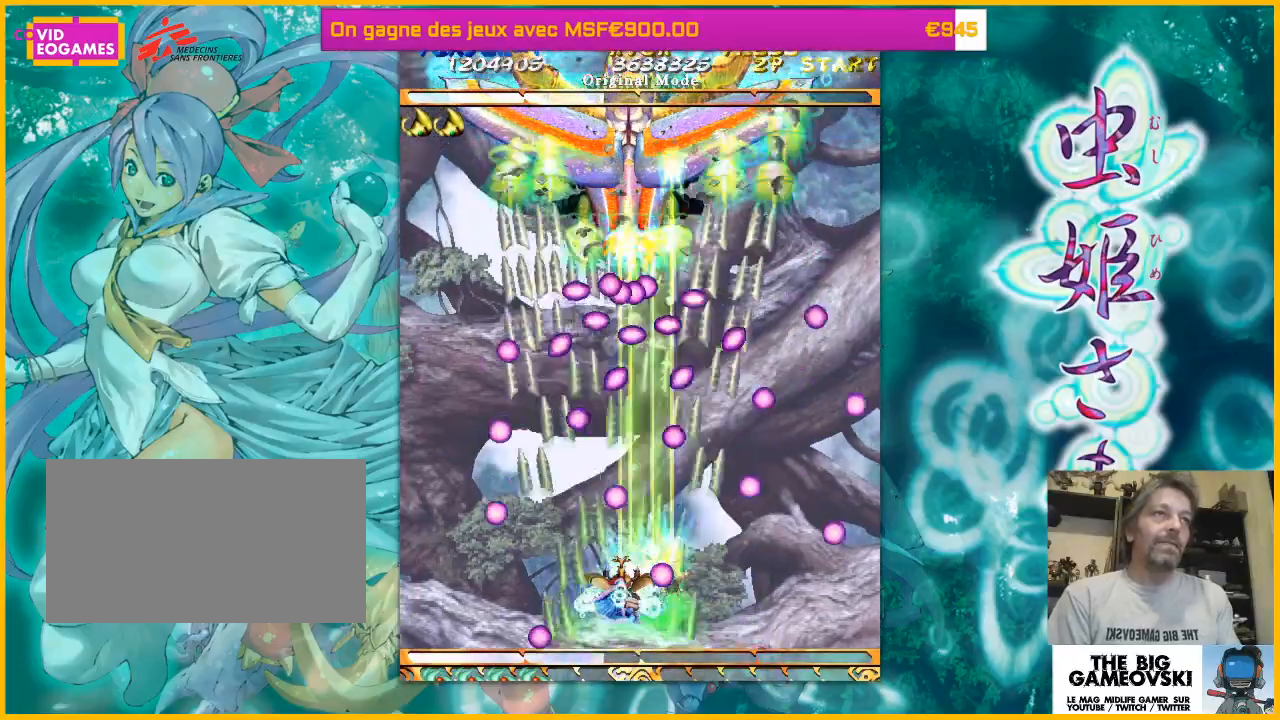
{"buttons": [], "left_stick": "center", "events": [[133, "left_stick", "right"], [300, "left_stick", "center"]]}
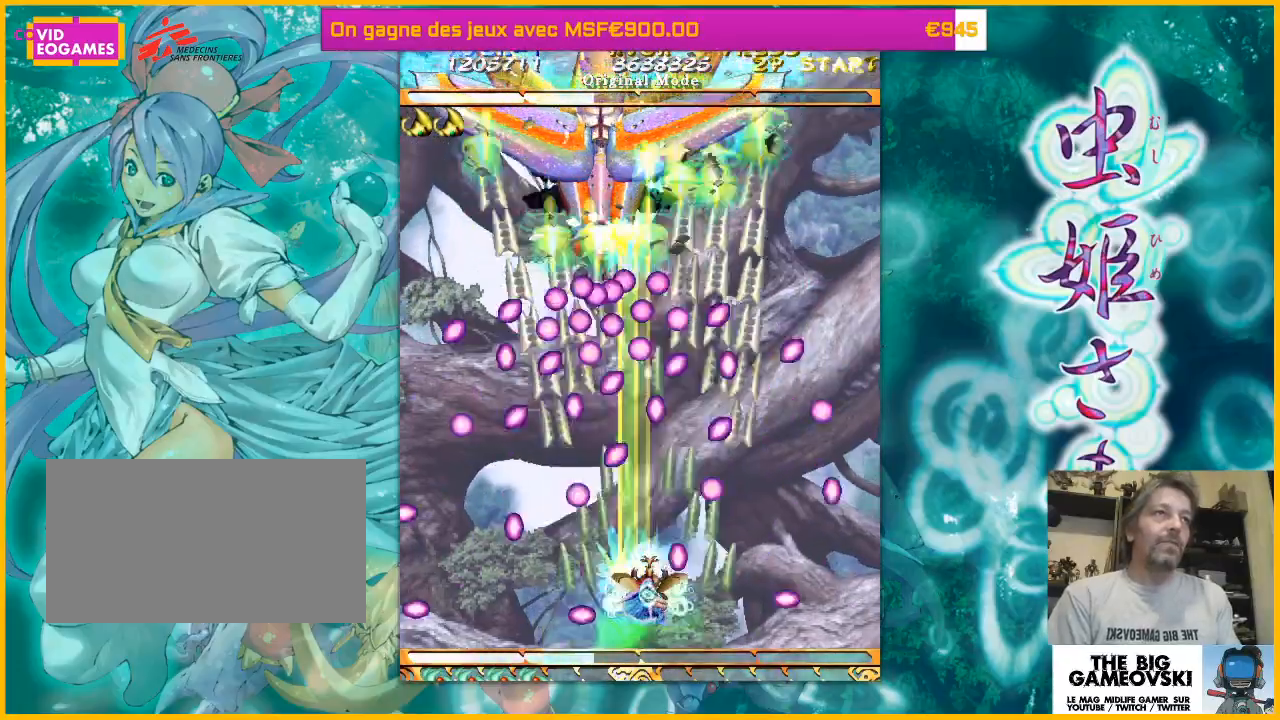
{"buttons": [], "left_stick": "center", "events": [[367, "left_stick", "down"], [467, "left_stick", "center"]]}
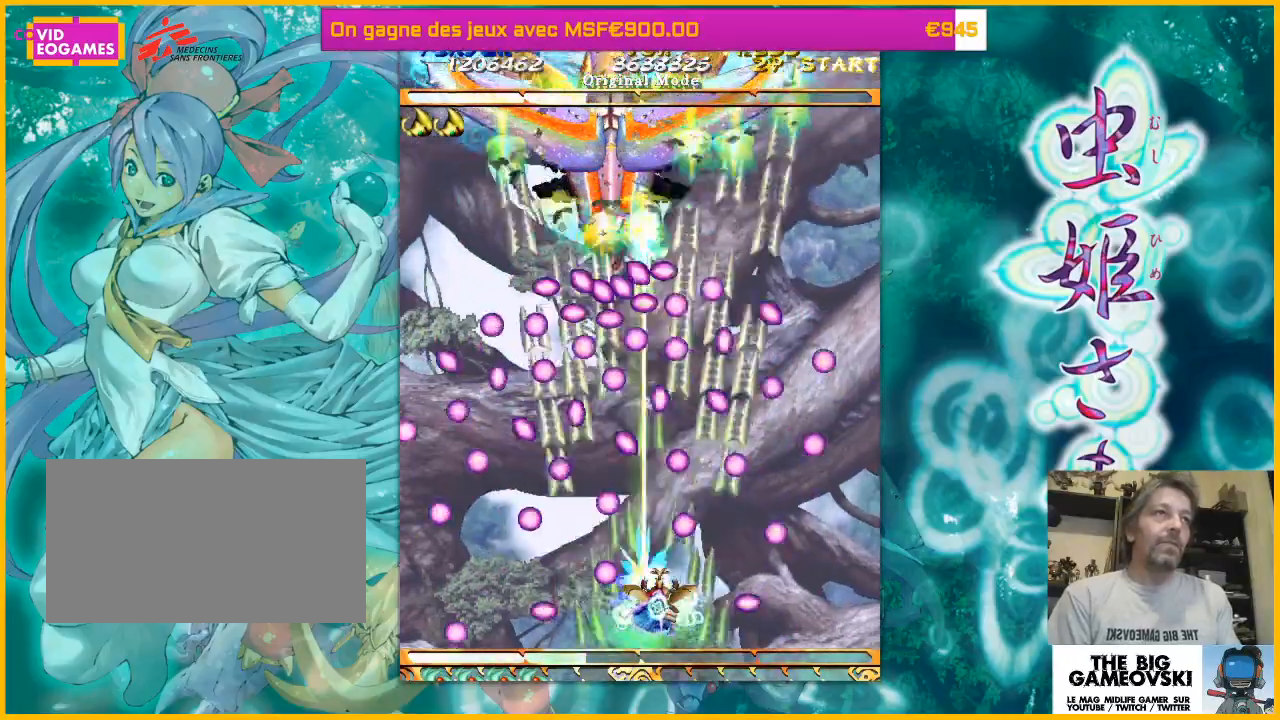
{"buttons": [], "left_stick": "center", "events": [[267, "left_stick", "right"], [400, "left_stick", "center"]]}
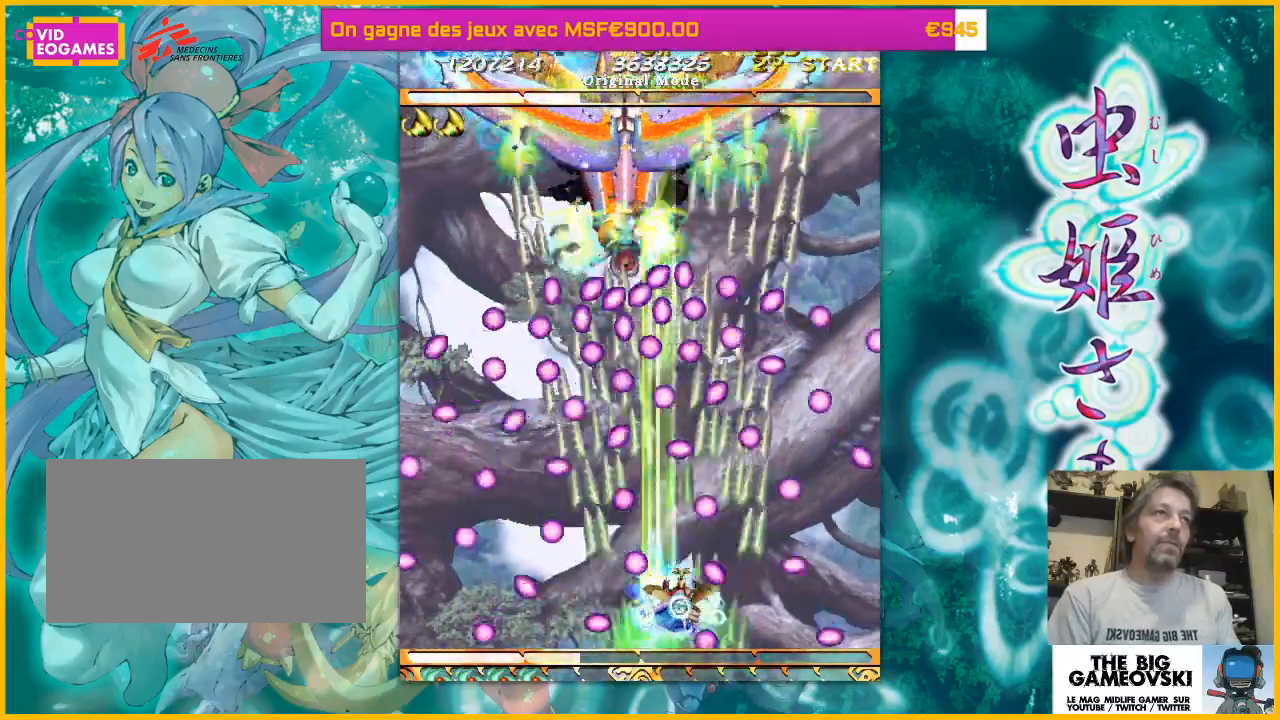
{"buttons": [], "left_stick": "center", "events": [[267, "left_stick", "right"], [333, "left_stick", "center"]]}
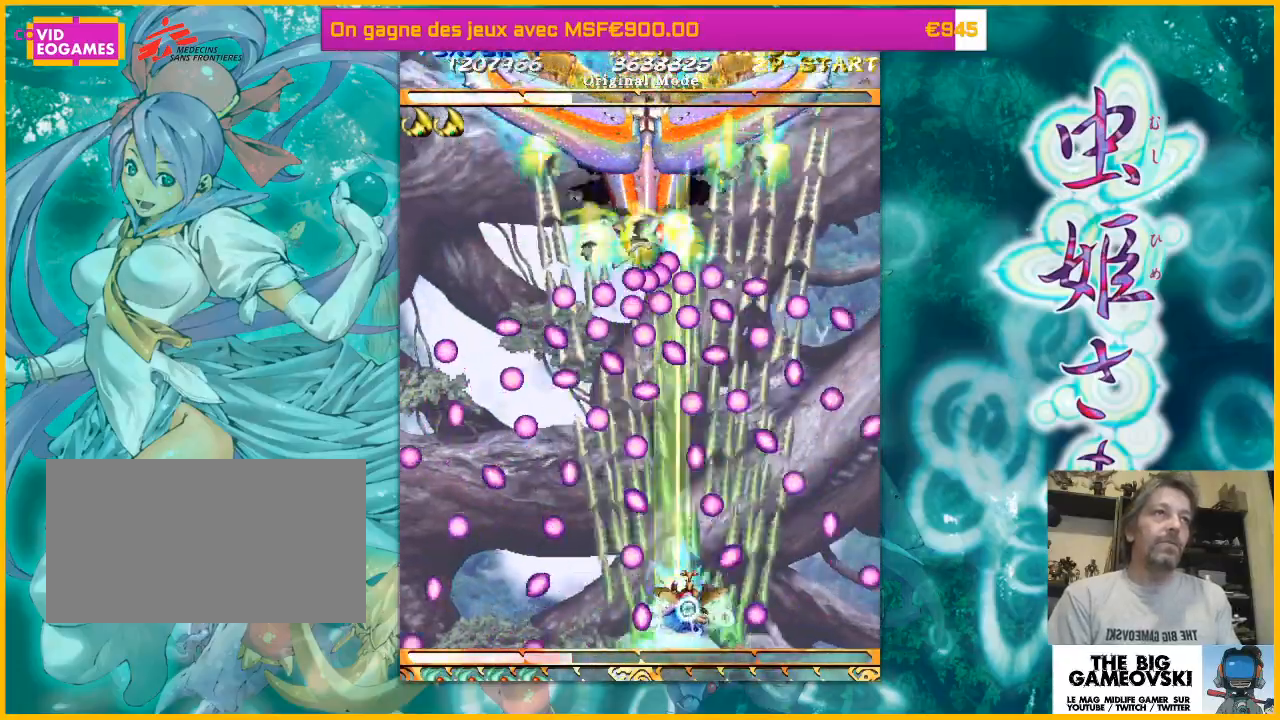
{"buttons": [], "left_stick": "center", "events": [[300, "left_stick", "right"], [433, "left_stick", "center"]]}
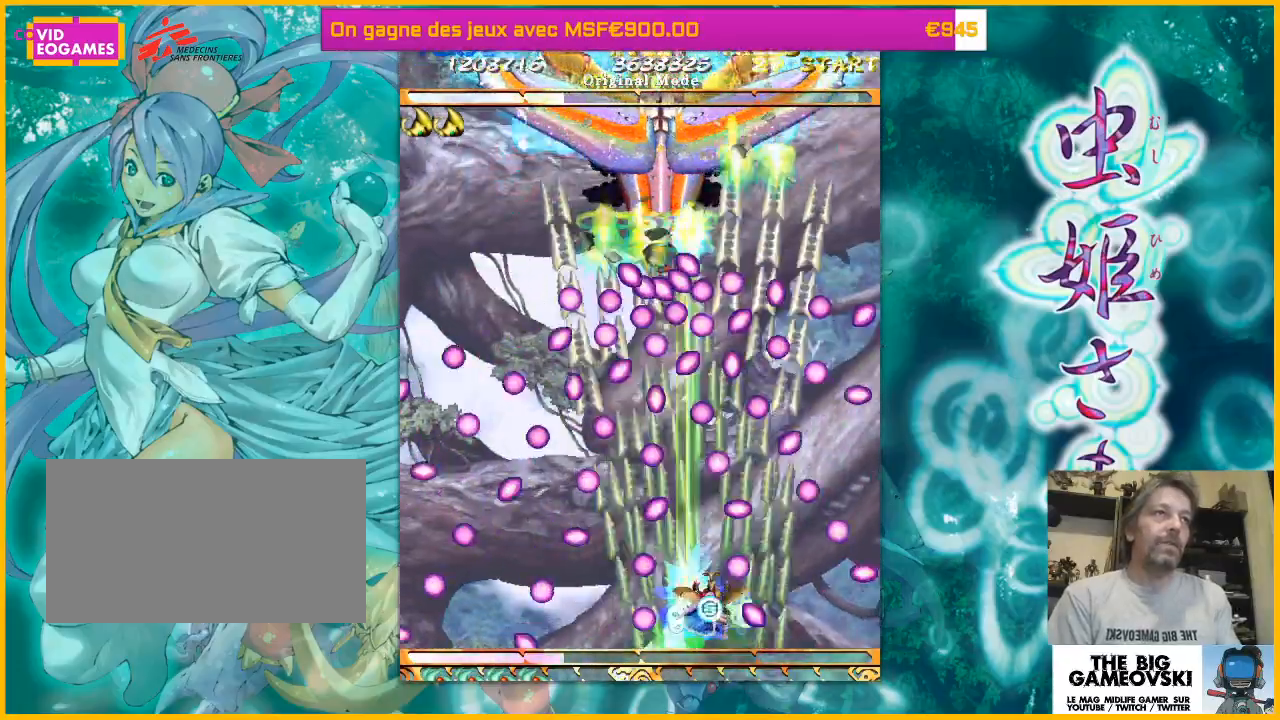
{"buttons": [], "left_stick": "left", "events": [[367, "left_stick", "up"], [500, "left_stick", "left"]]}
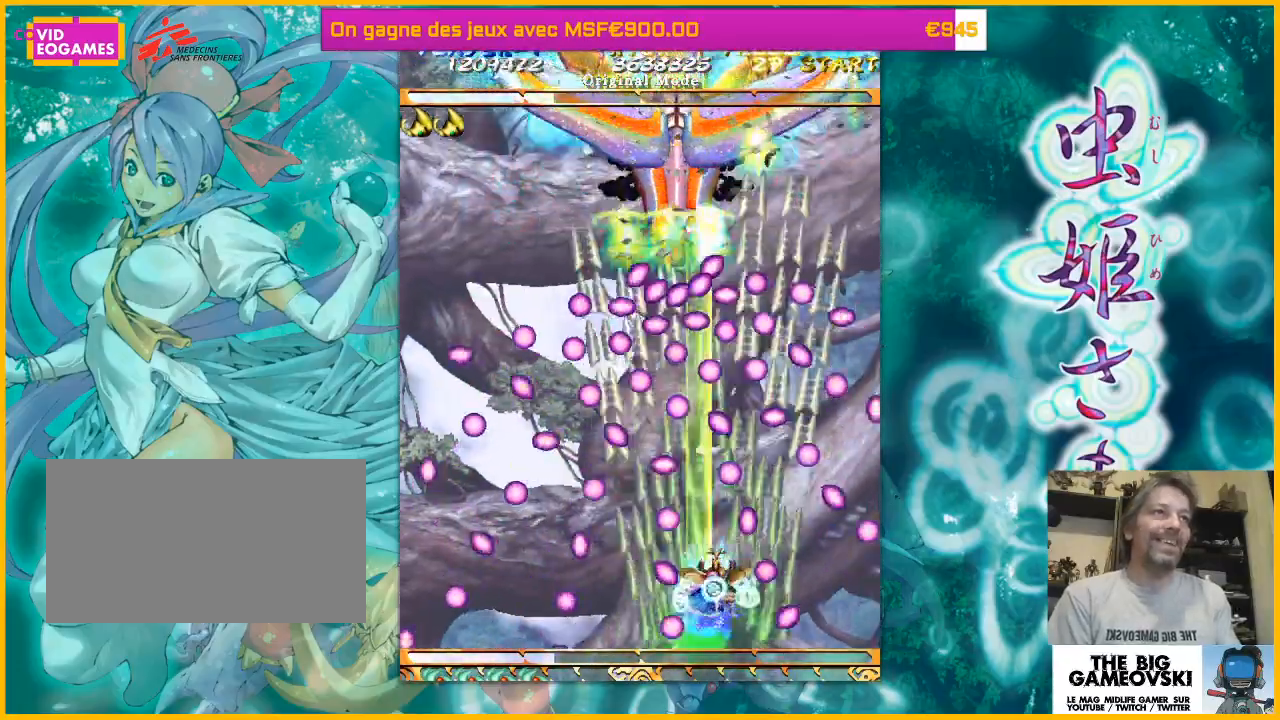
{"buttons": [], "left_stick": "right", "events": [[33, "left_stick", "center"], [433, "left_stick", "right"]]}
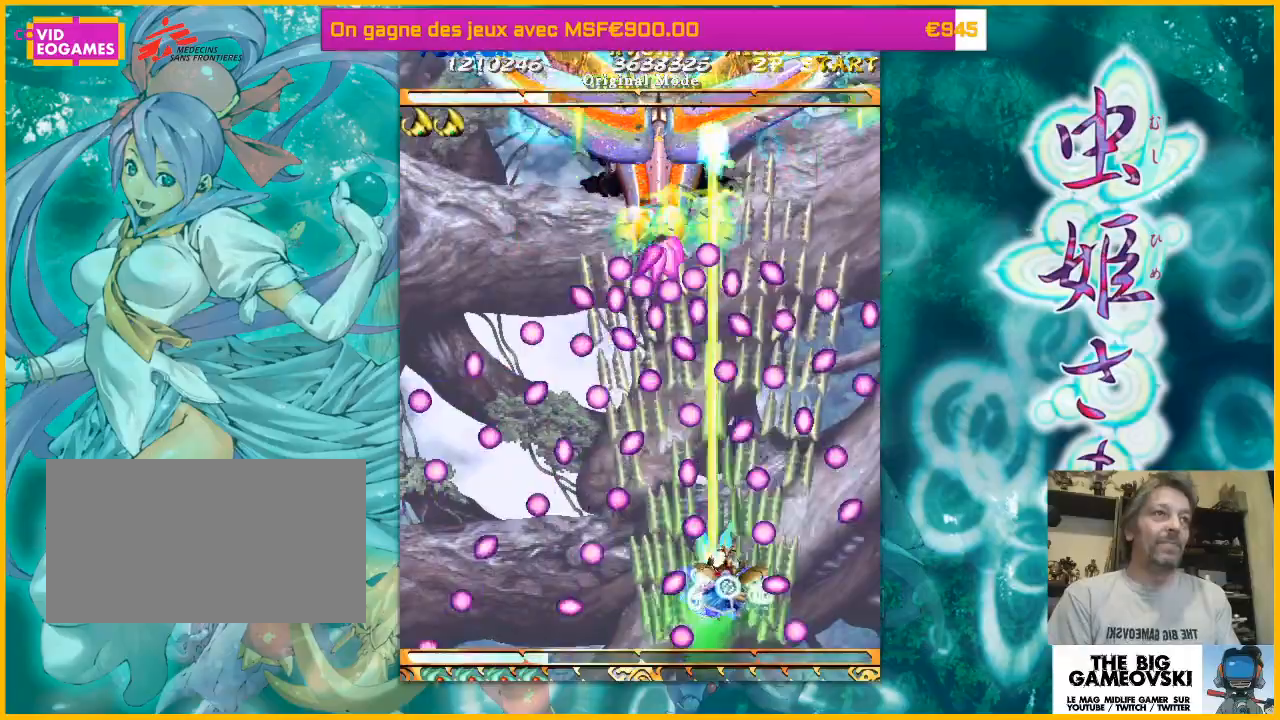
{"buttons": [], "left_stick": "center", "events": [[33, "left_stick", "center"]]}
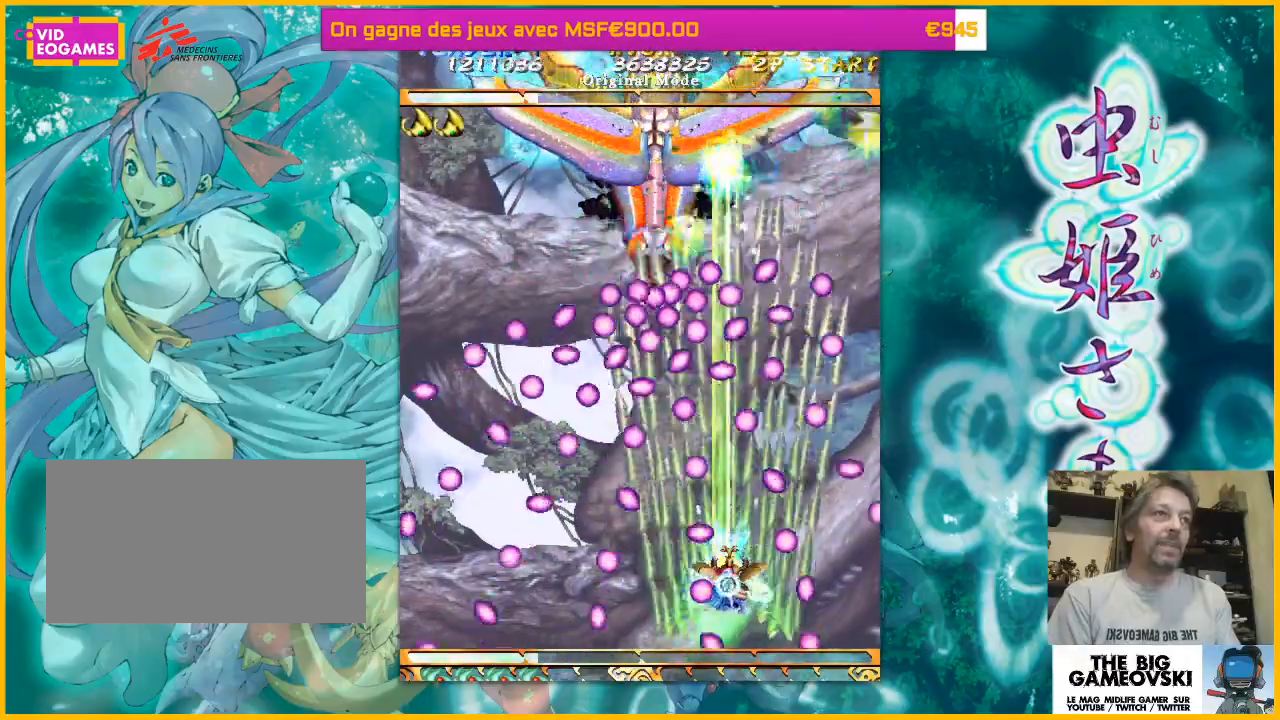
{"buttons": [], "left_stick": "right", "events": [[100, "left_stick", "up"], [267, "left_stick", "center"], [500, "left_stick", "right"]]}
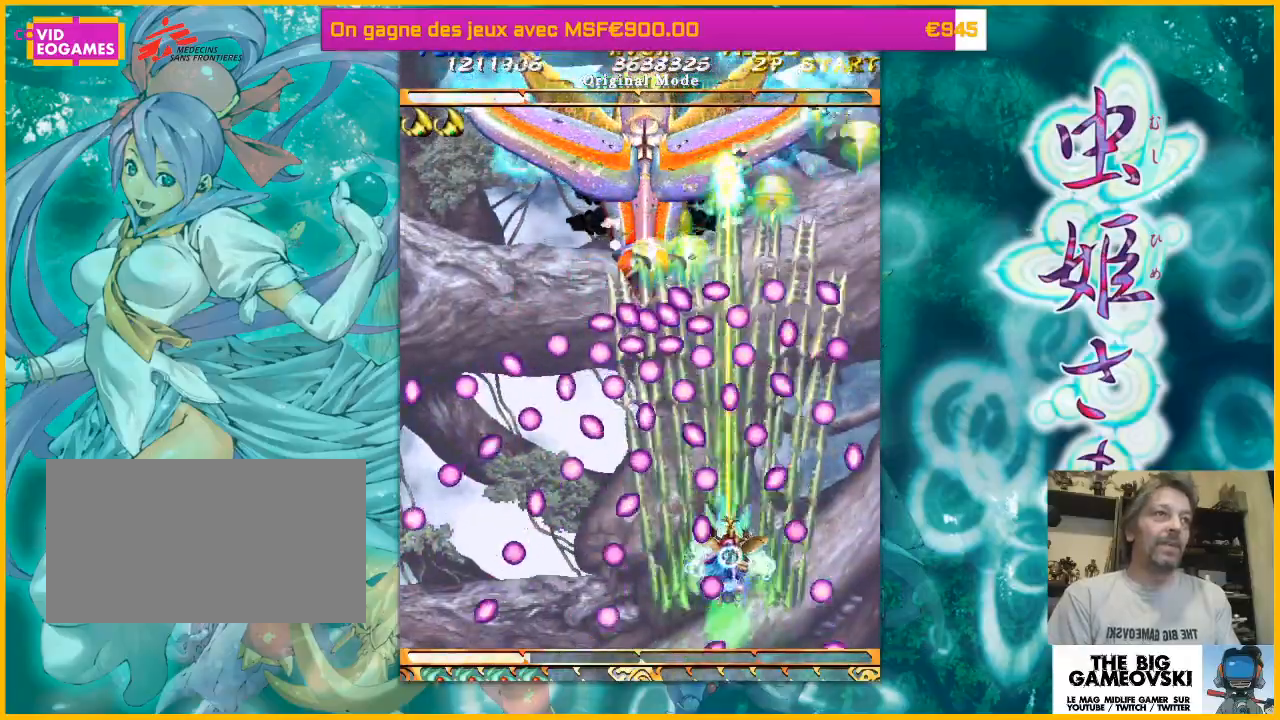
{"buttons": [], "left_stick": "right", "events": [[167, "left_stick", "center"], [500, "left_stick", "right"]]}
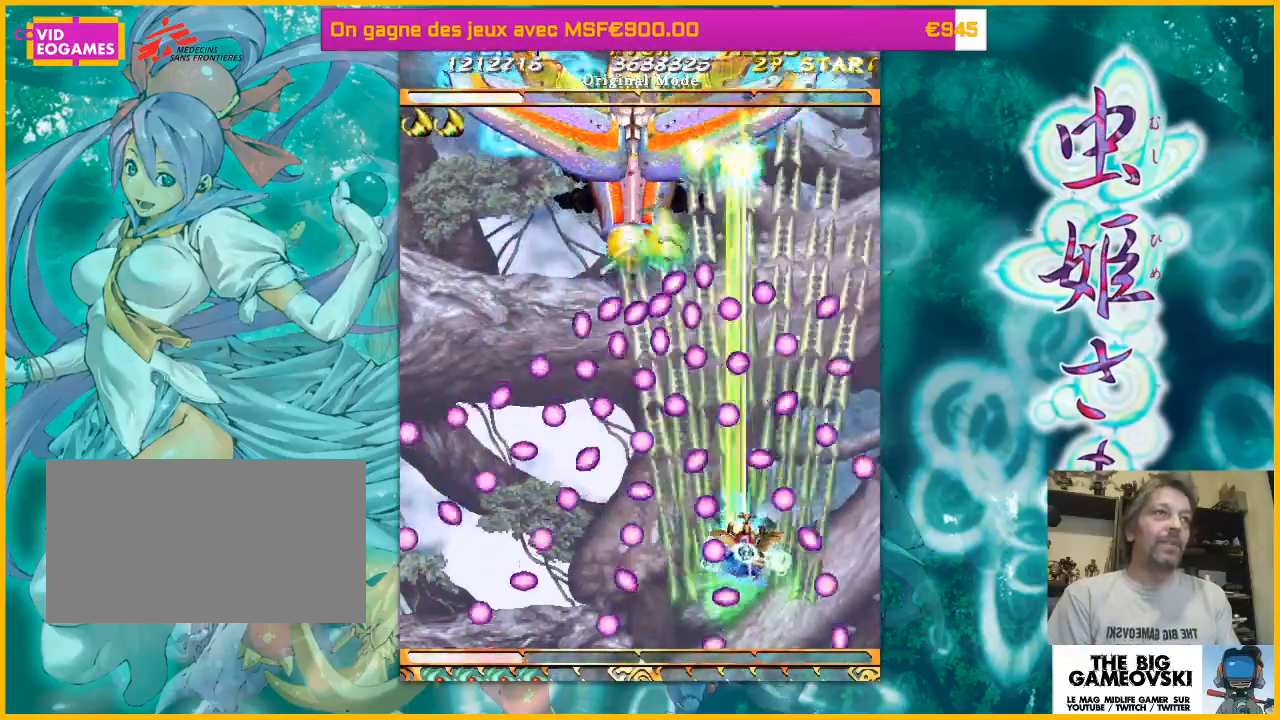
{"buttons": [], "left_stick": "center", "events": [[33, "left_stick", "up"], [100, "left_stick", "center"]]}
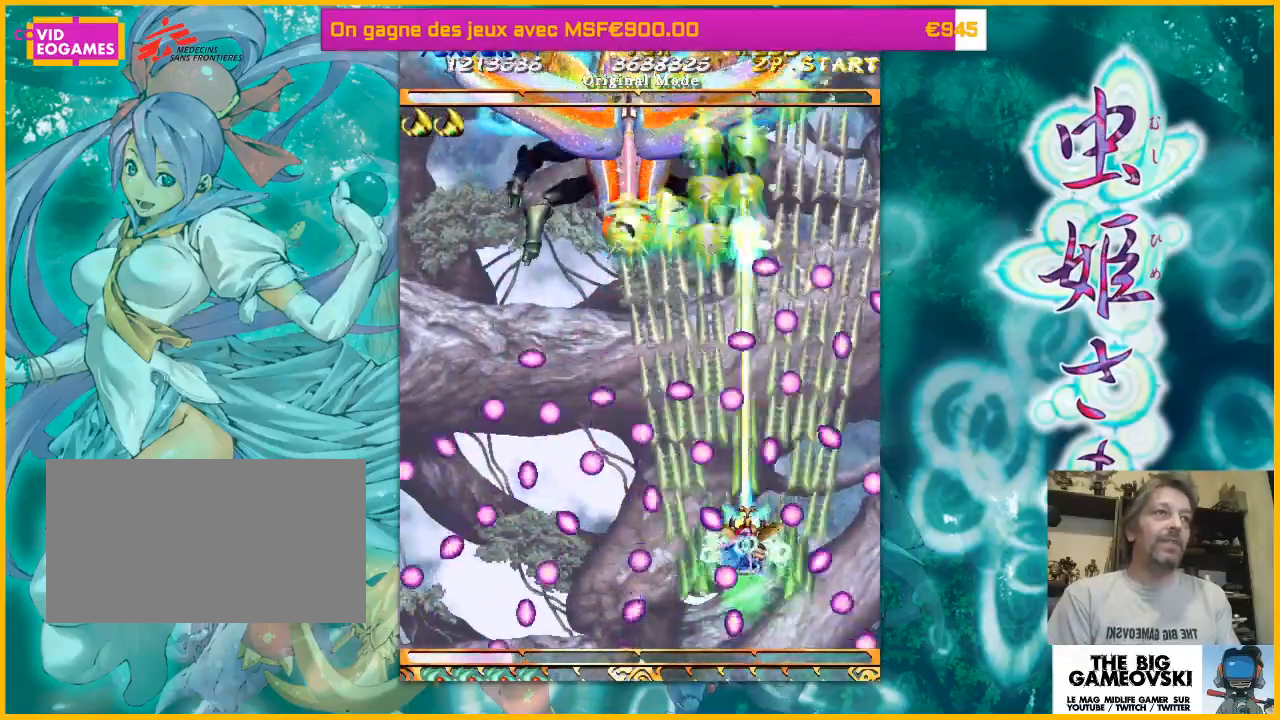
{"buttons": [], "left_stick": "center", "events": [[233, "left_stick", "up-right"], [333, "left_stick", "center"]]}
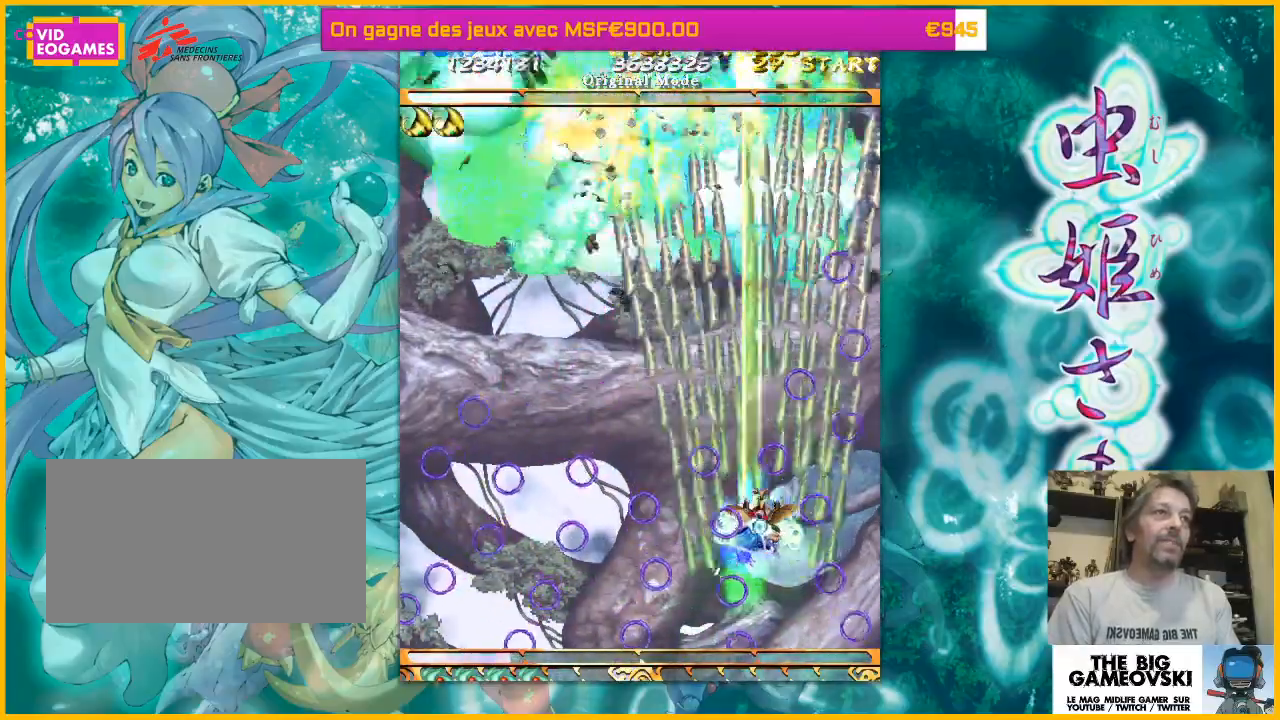
{"buttons": [], "left_stick": "up-left", "events": [[133, "left_stick", "up-left"]]}
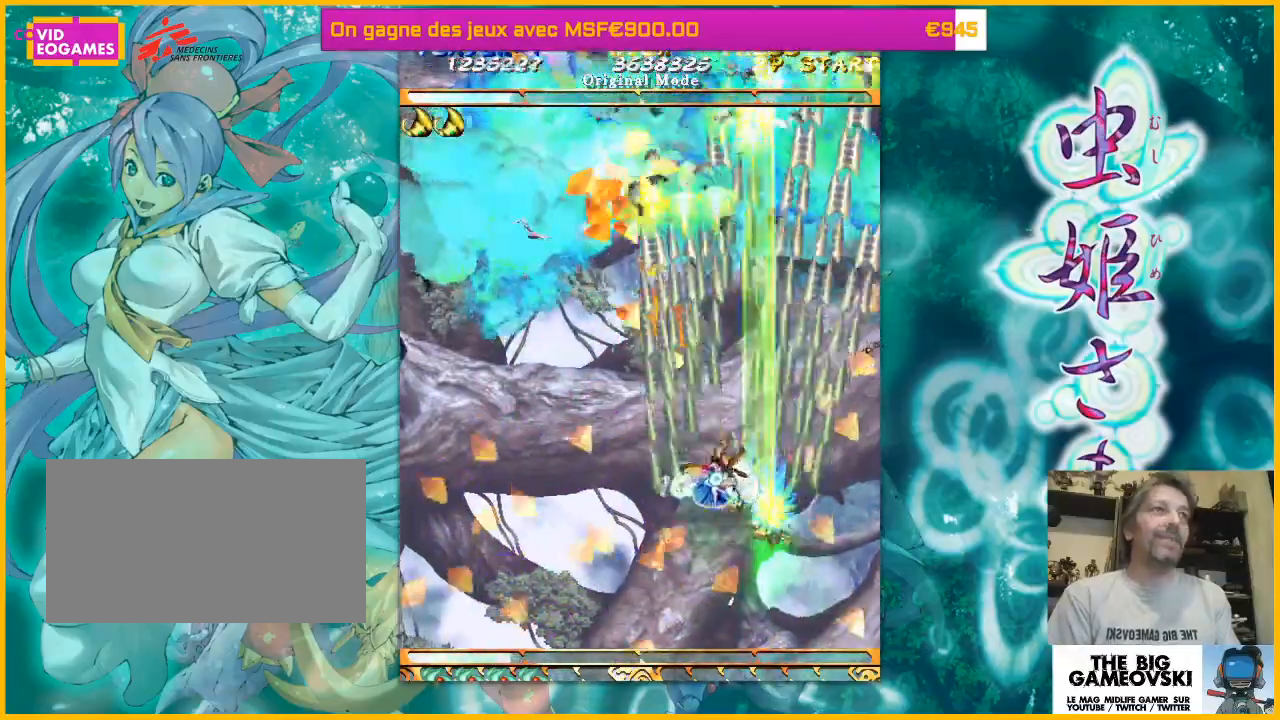
{"buttons": [], "left_stick": "left", "events": [[67, "left_stick", "left"]]}
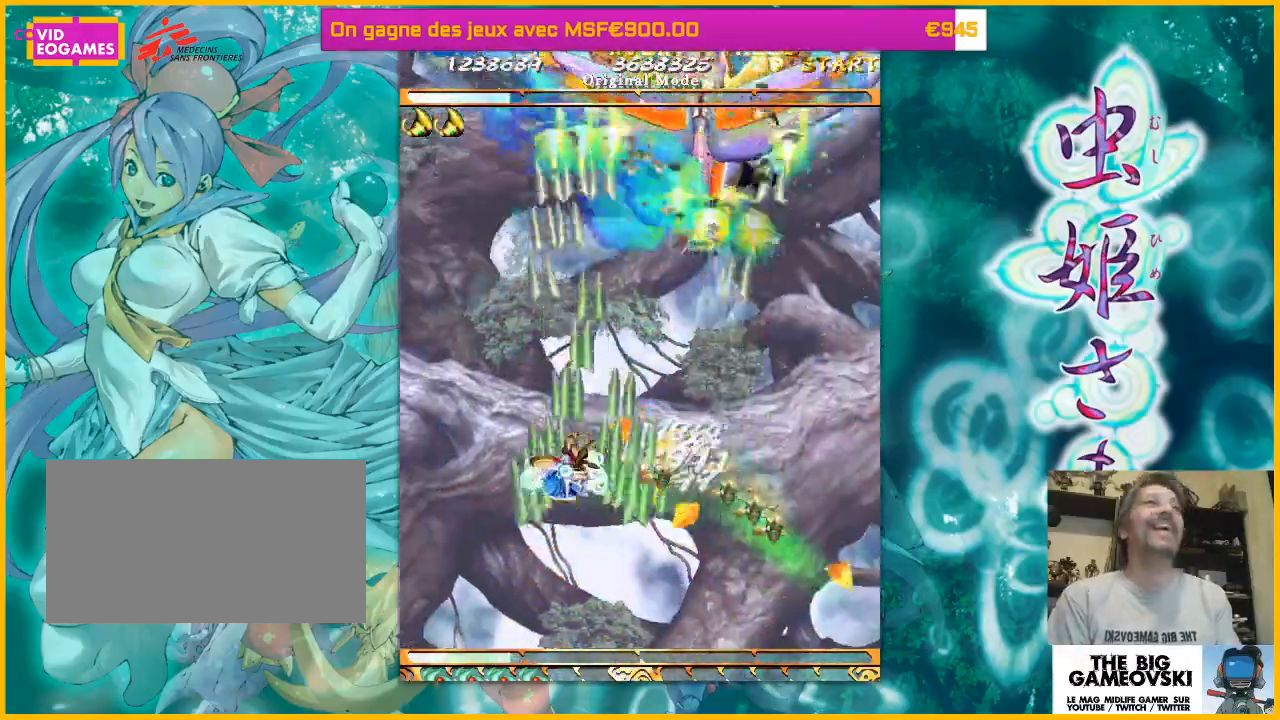
{"buttons": [], "left_stick": "right", "events": [[33, "left_stick", "down-left"], [200, "left_stick", "down-right"], [267, "left_stick", "right"]]}
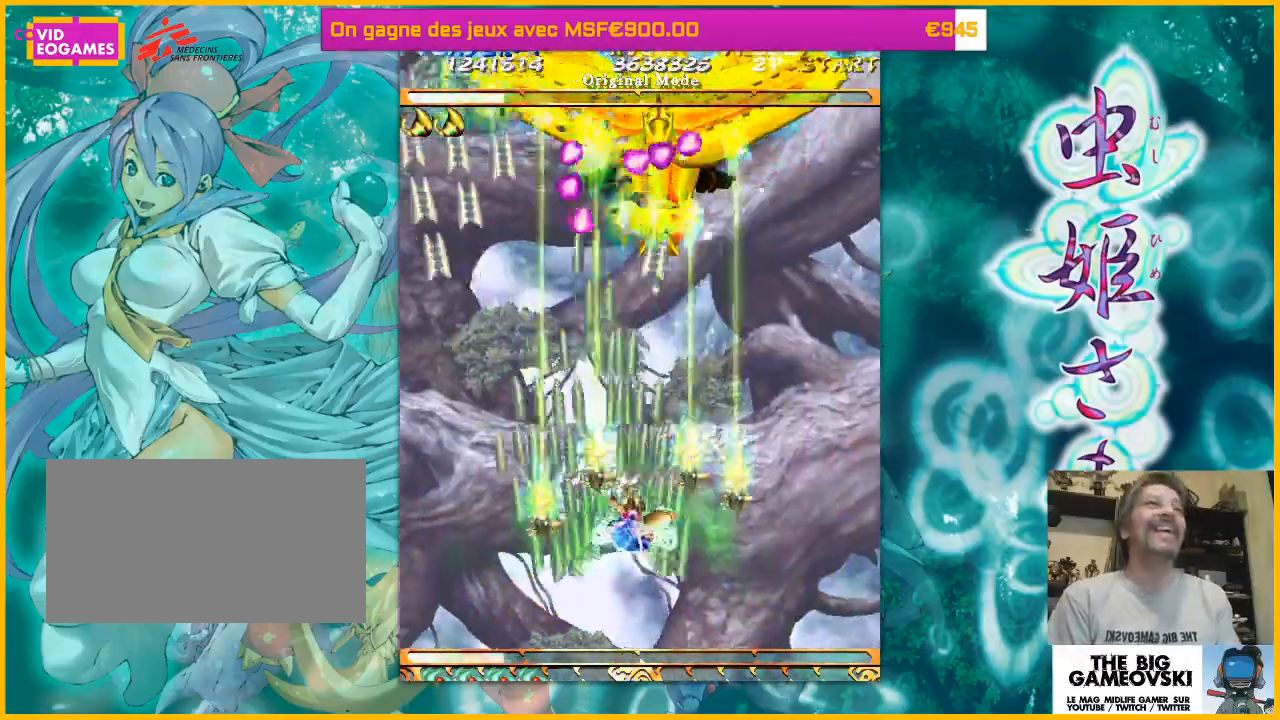
{"buttons": [], "left_stick": "left", "events": [[133, "left_stick", "down"], [200, "left_stick", "left"]]}
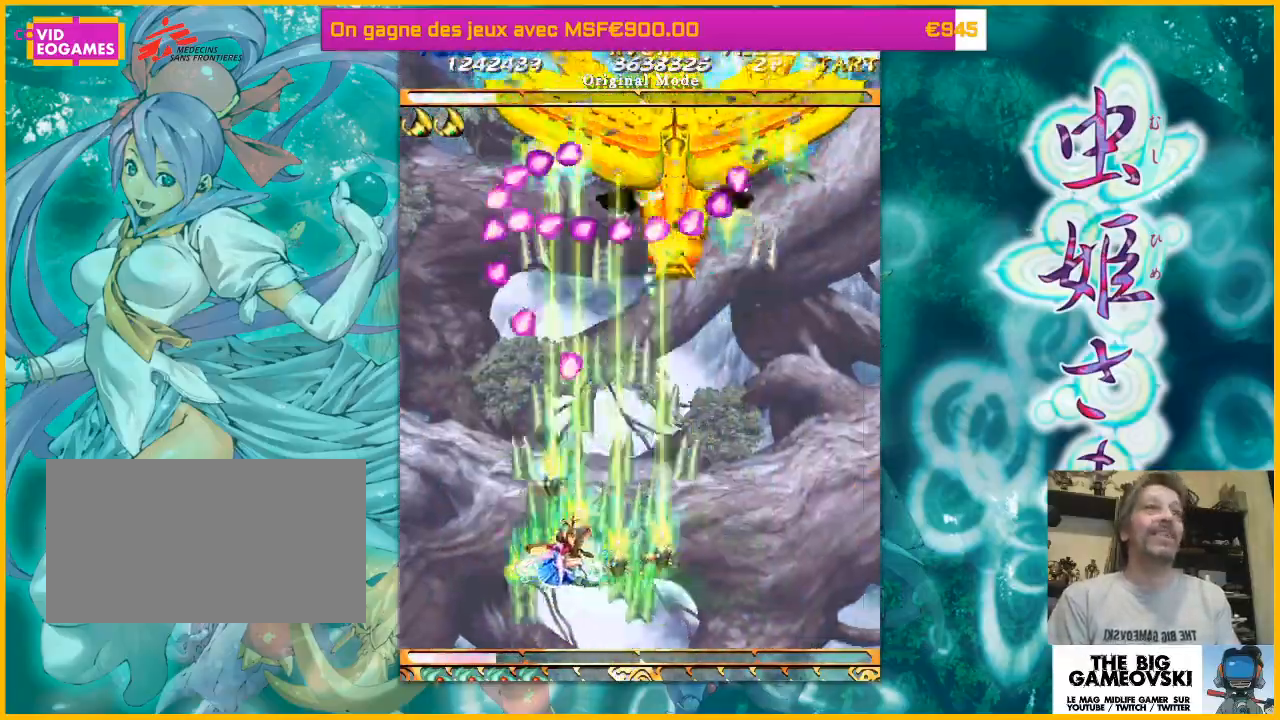
{"buttons": [], "left_stick": "right", "events": [[167, "left_stick", "down-right"], [500, "left_stick", "right"]]}
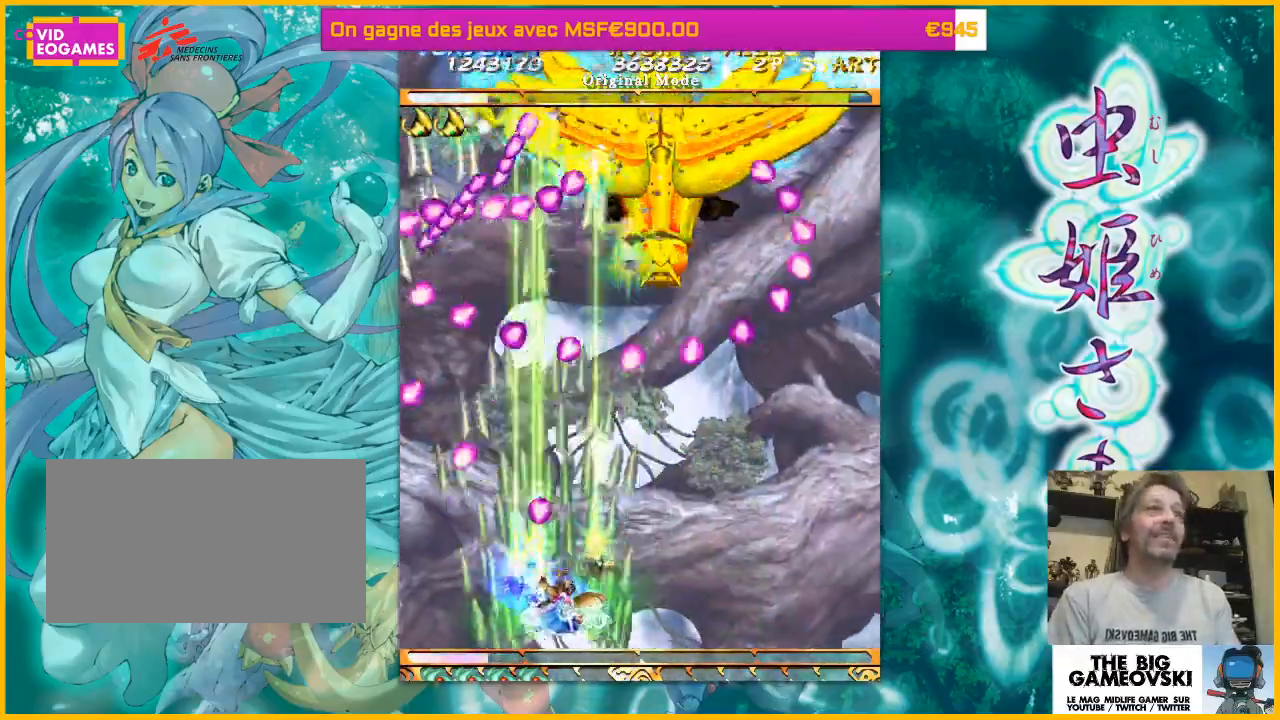
{"buttons": [], "left_stick": "up", "events": [[33, "left_stick", "up-right"], [200, "left_stick", "center"], [400, "left_stick", "up"]]}
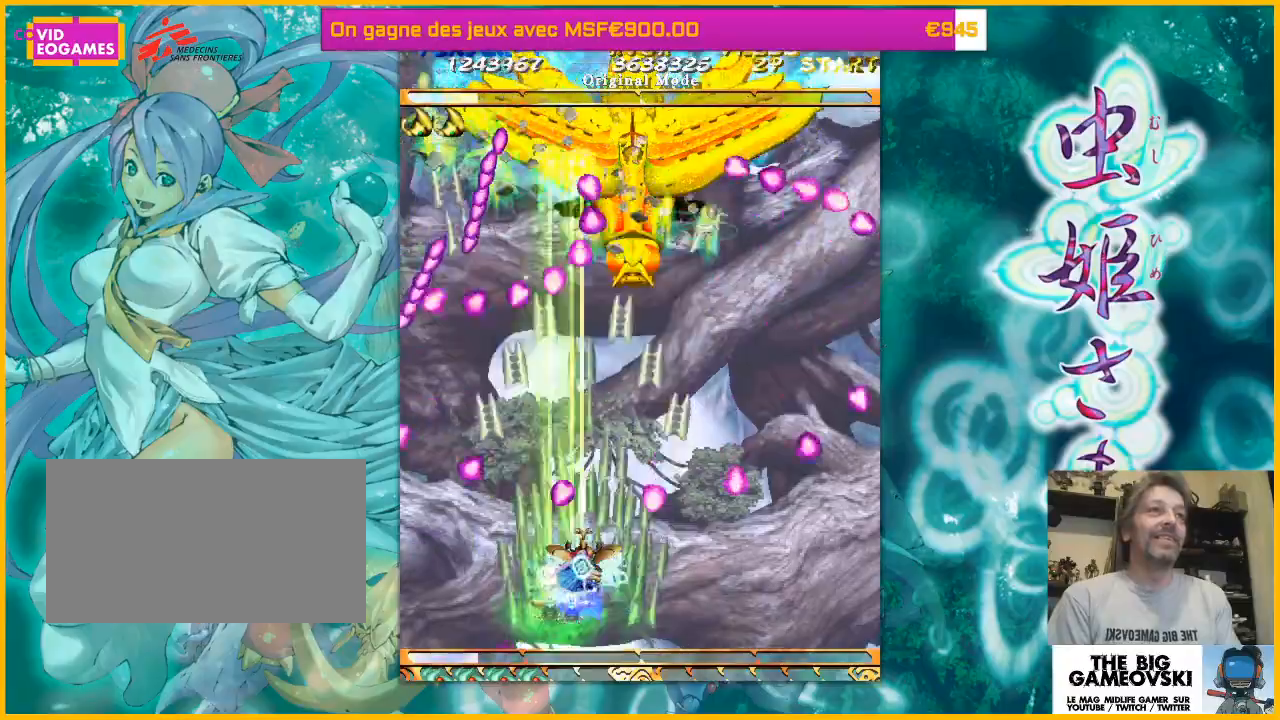
{"buttons": [], "left_stick": "down-right", "events": [[100, "left_stick", "up-right"], [233, "left_stick", "up-left"], [333, "left_stick", "down-right"]]}